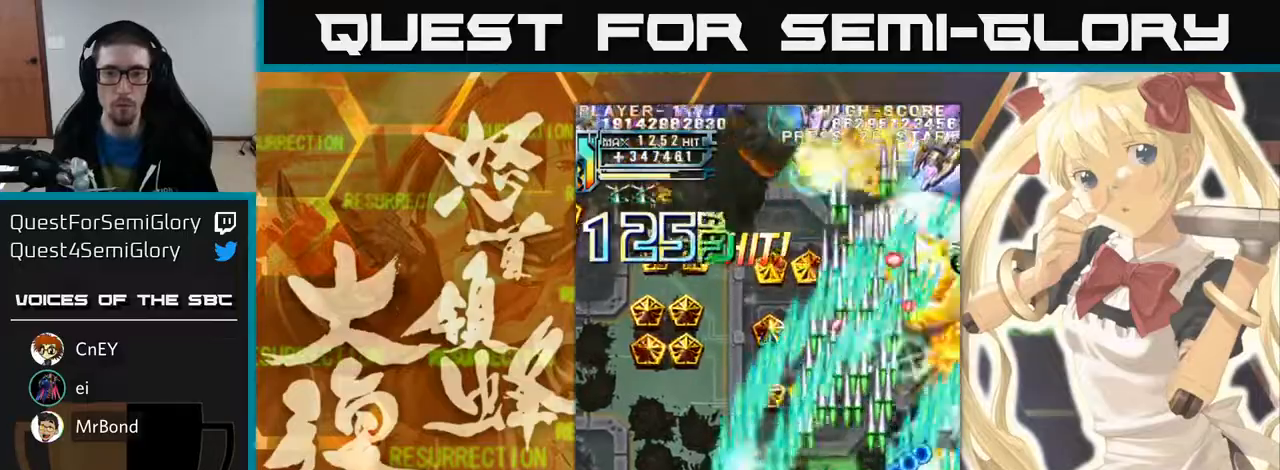
Gameplay with a controller (arcade stick); each line is a JSON object with the inputs held at the frame after it. "events" lists button and stick changes between this image and that frame as [ms after this image, input, new state], when the widget could be followed in between. Not read: L3 R3 other_buttons.
{"buttons": [], "left_stick": "down-right", "events": [[83, "left_stick", "right"], [217, "left_stick", "down"], [300, "left_stick", "down-right"]]}
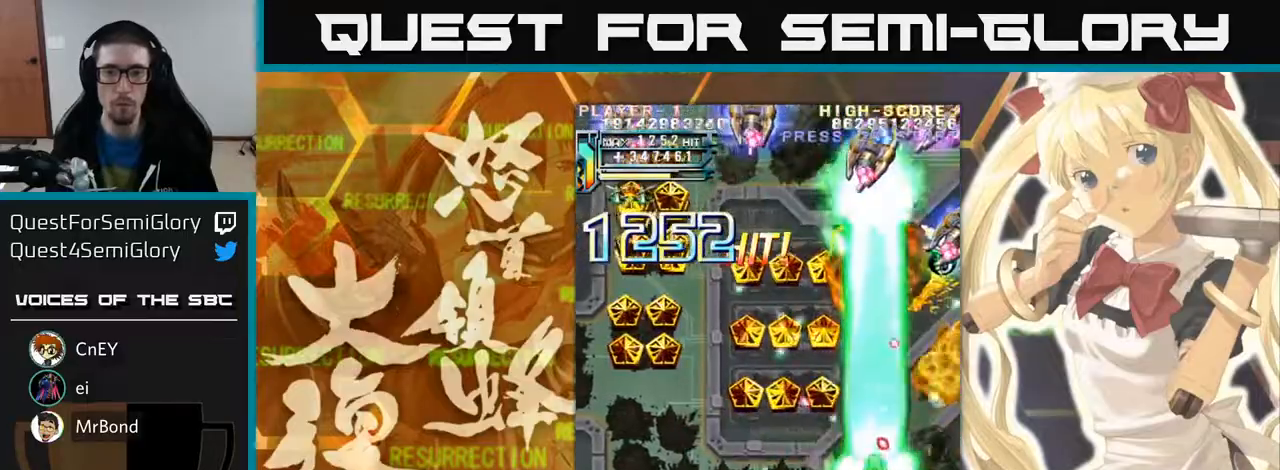
{"buttons": [], "left_stick": "up-left", "events": [[33, "left_stick", "left"], [117, "left_stick", "up"], [183, "left_stick", "right"], [400, "left_stick", "up"], [450, "left_stick", "up-left"]]}
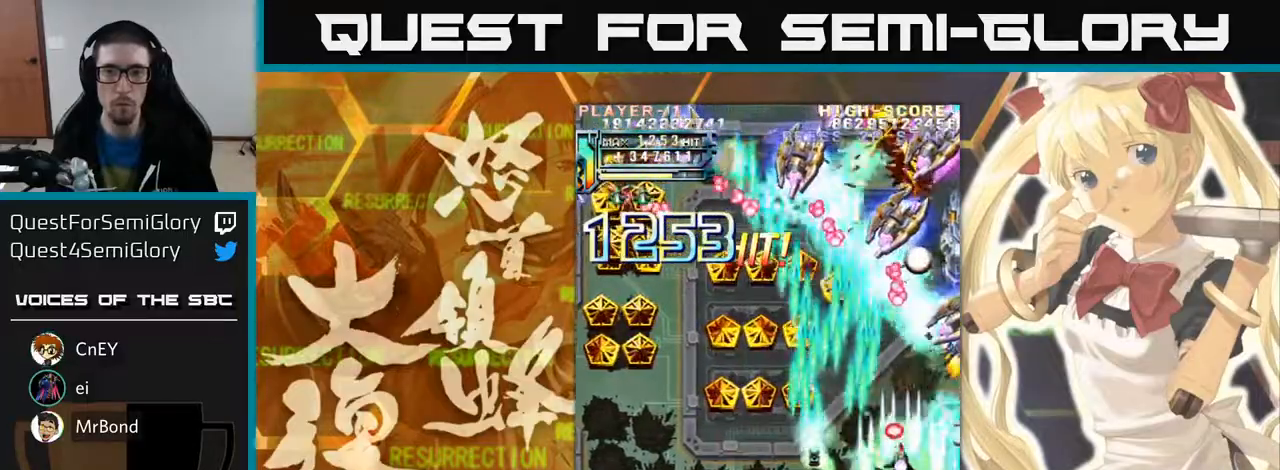
{"buttons": [], "left_stick": "up-left", "events": [[83, "left_stick", "left"], [267, "left_stick", "up-left"]]}
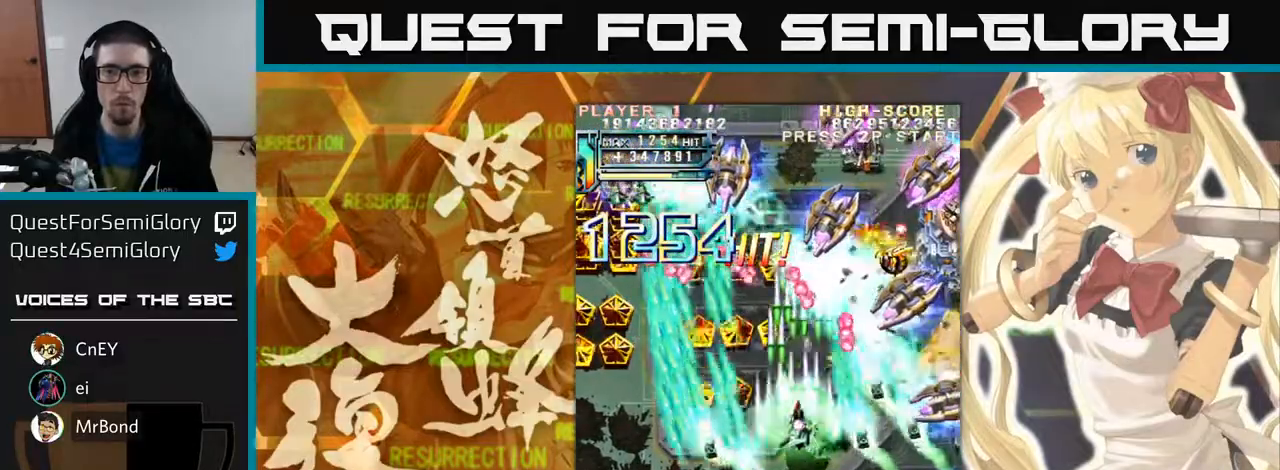
{"buttons": [], "left_stick": "left", "events": [[183, "left_stick", "left"]]}